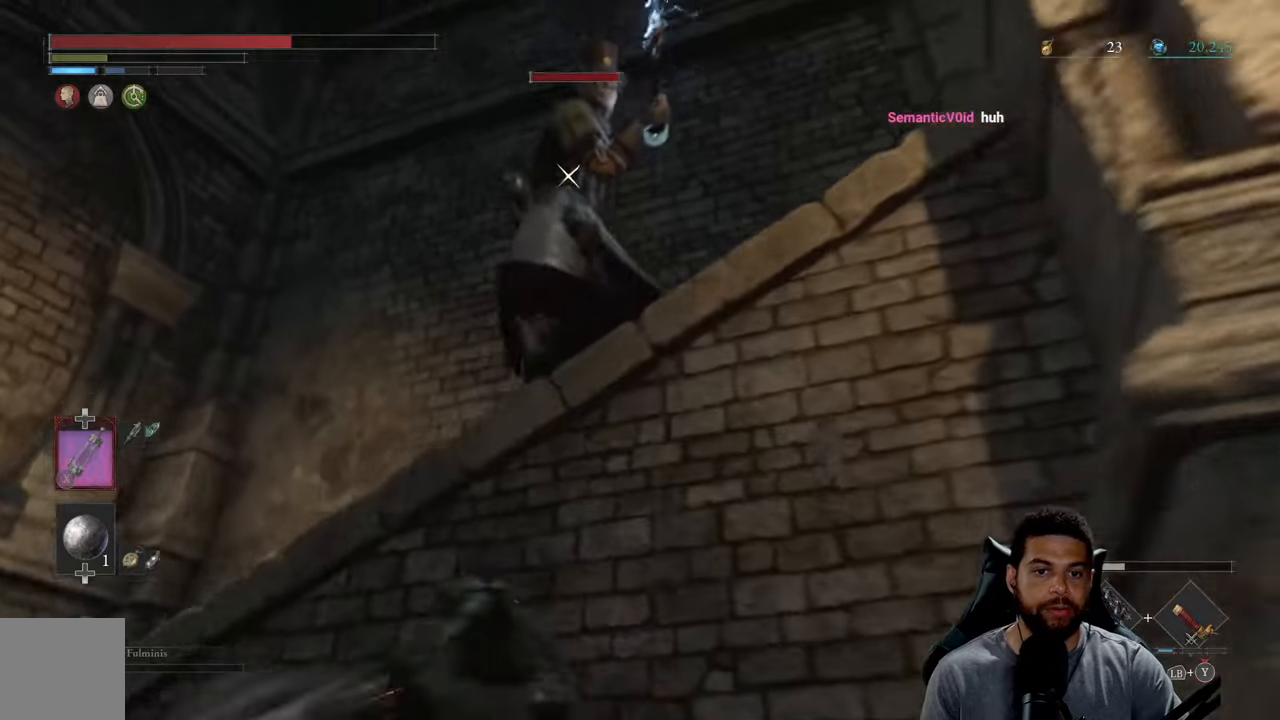
Gameplay with a controller (Xbox layout); each line is a JSON object with the inputs held at the frame after it. "events" lists button and stick changes between this image and that frame as [ms after this image, input, new state], when the widget could be followed in between.
{"buttons": ["B"], "left_stick": "down-right", "right_stick": "center", "events": [[150, "R3", "up"], [167, "left_stick", "left"], [234, "right_stick", "center"], [250, "R2", "up"], [284, "left_stick", "down"], [334, "left_stick", "down-right"], [500, "B", "down"]]}
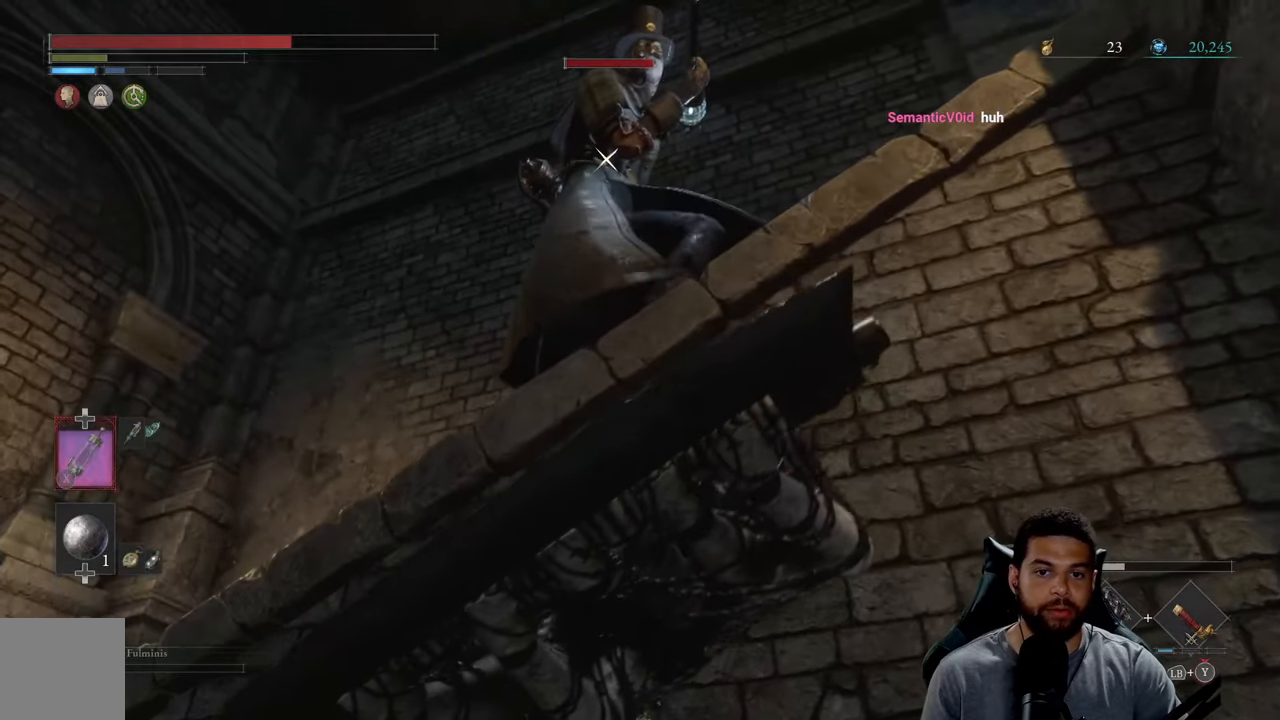
{"buttons": [], "left_stick": "down", "right_stick": "down", "events": [[100, "B", "up"], [217, "R3", "down"], [300, "right_stick", "down"], [384, "R3", "up"], [450, "left_stick", "down"]]}
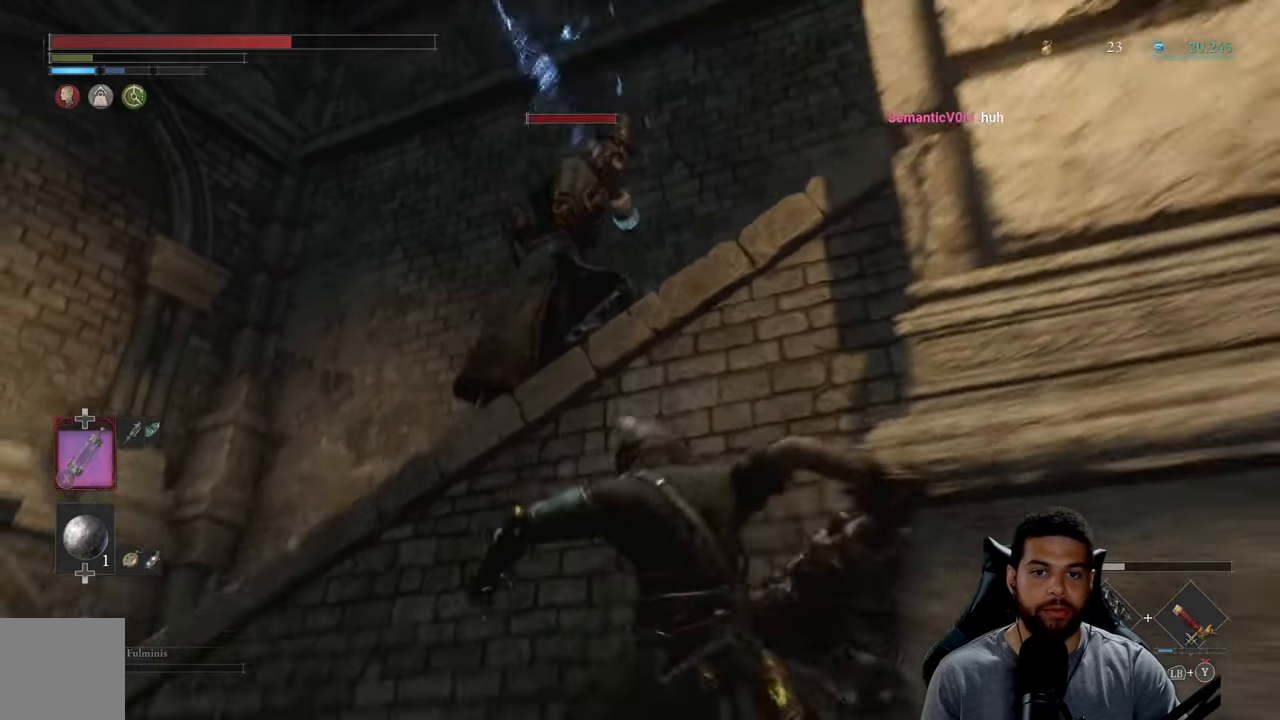
{"buttons": [], "left_stick": "down-right", "right_stick": "center", "events": [[34, "right_stick", "center"], [150, "left_stick", "right"], [200, "left_stick", "up-right"], [400, "left_stick", "down-right"]]}
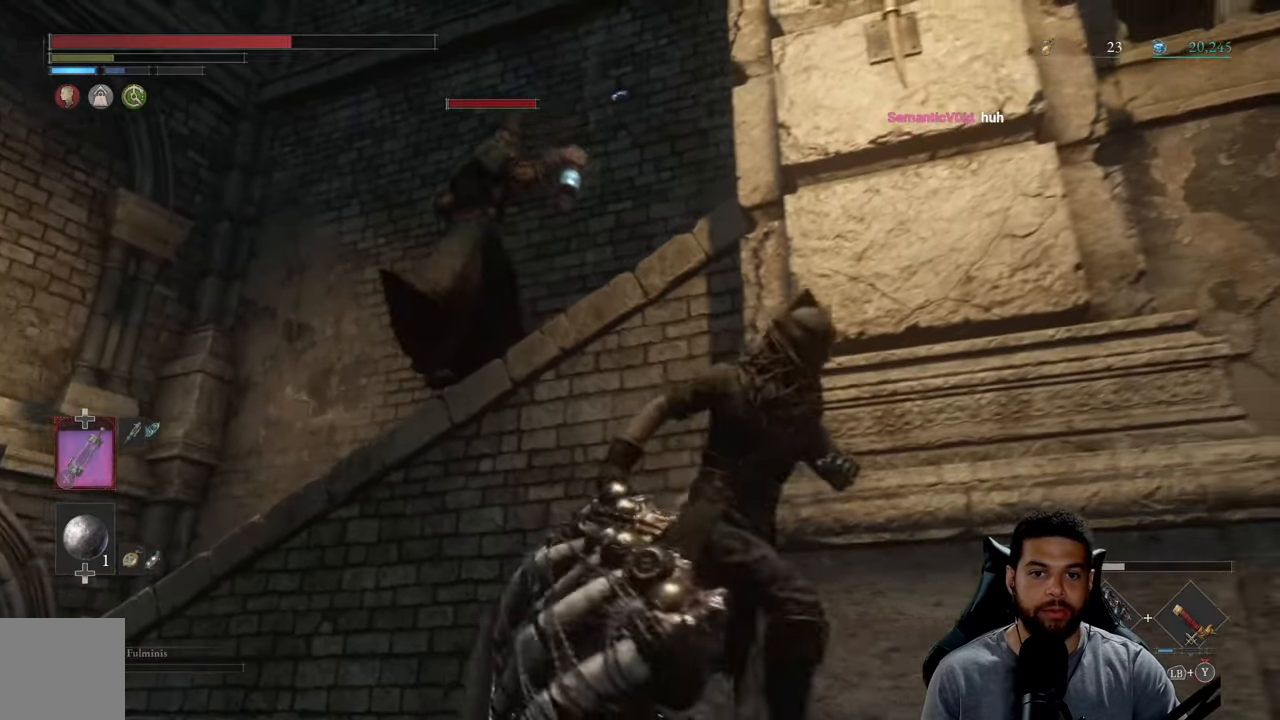
{"buttons": [], "left_stick": "center", "right_stick": "center", "events": [[134, "left_stick", "up-right"], [167, "right_stick", "down-left"], [284, "right_stick", "center"], [350, "left_stick", "center"]]}
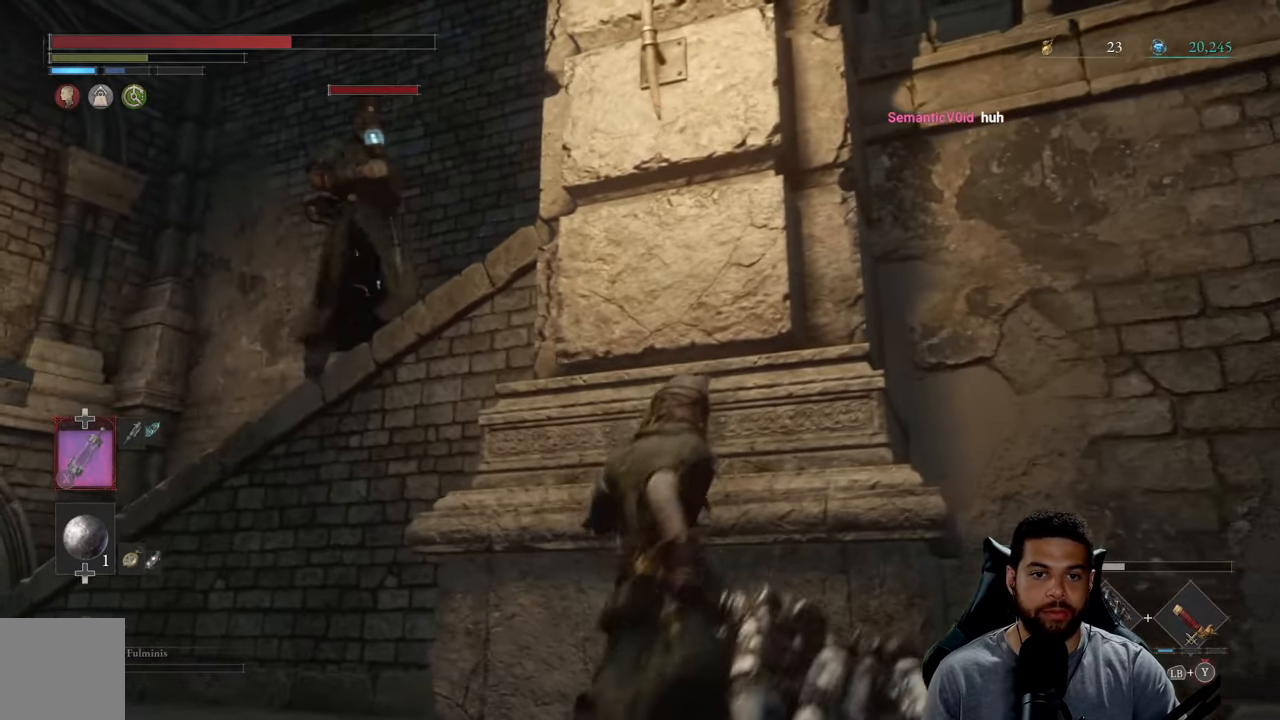
{"buttons": [], "left_stick": "left", "right_stick": "center", "events": [[134, "left_stick", "left"], [300, "left_stick", "down"], [467, "left_stick", "left"]]}
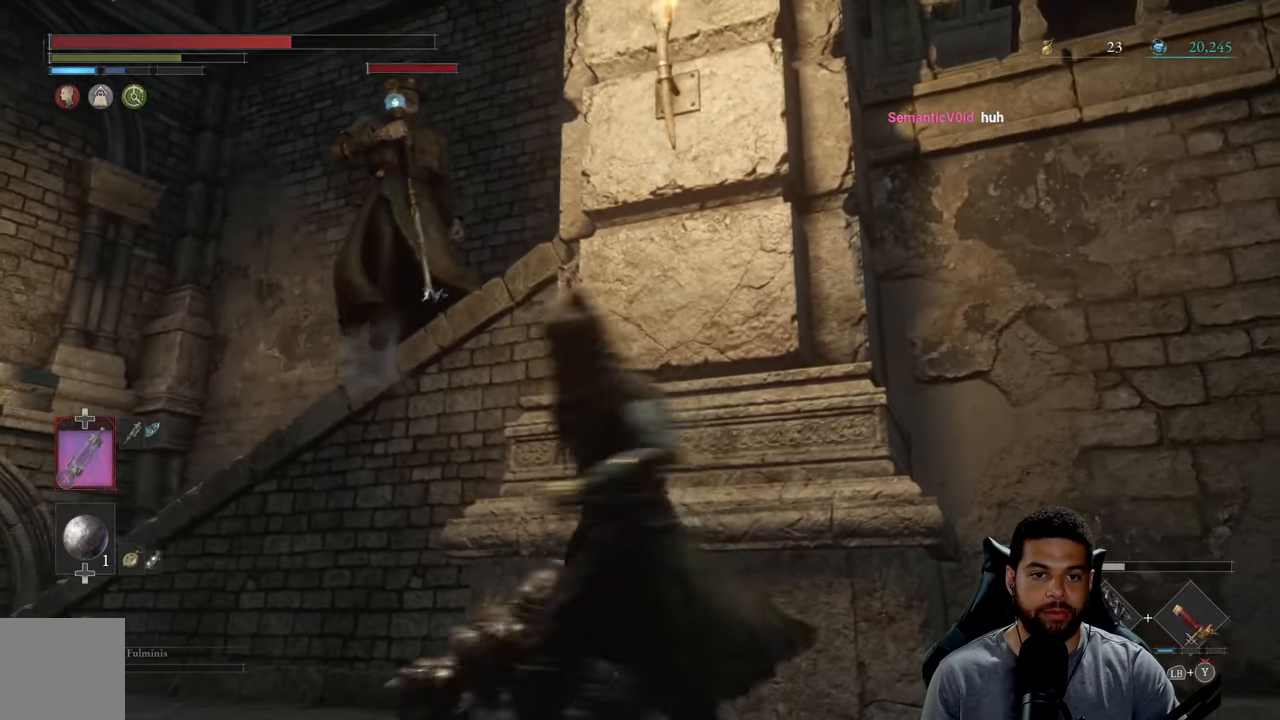
{"buttons": [], "left_stick": "down-left", "right_stick": "center", "events": [[467, "left_stick", "down-left"]]}
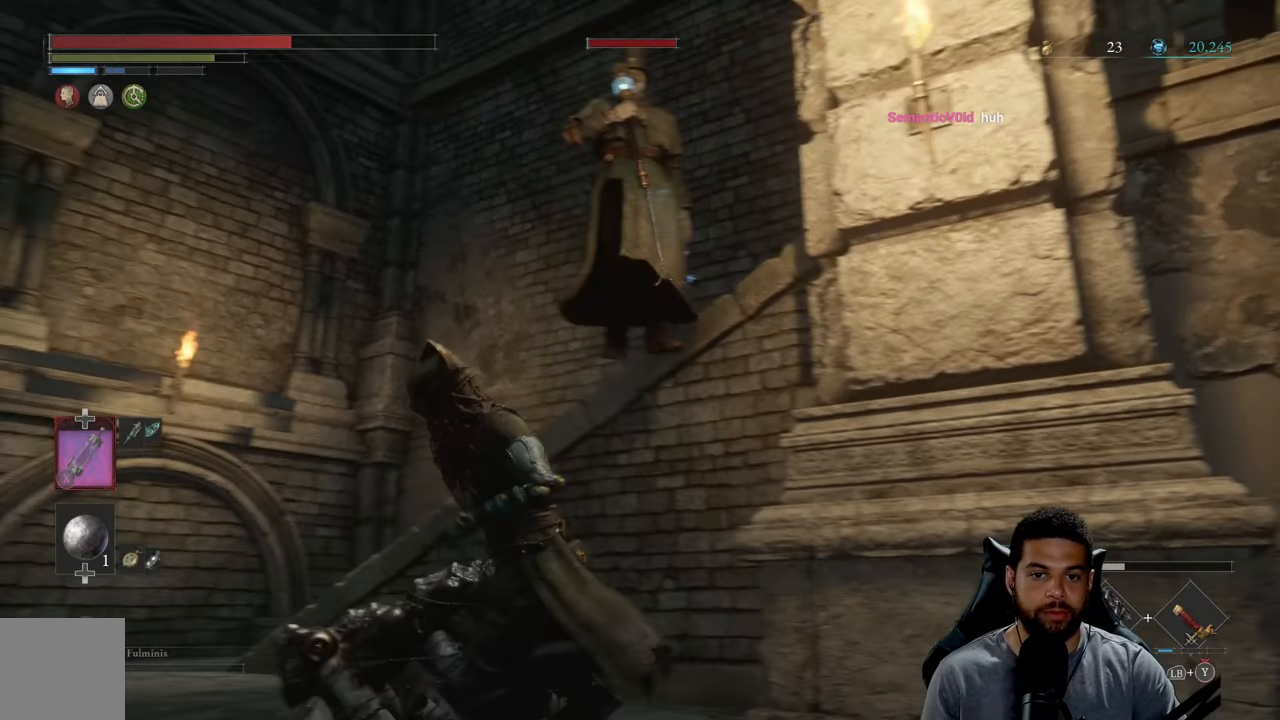
{"buttons": ["R2"], "left_stick": "left", "right_stick": "down", "events": [[34, "right_stick", "down"], [117, "R2", "down"], [150, "left_stick", "left"]]}
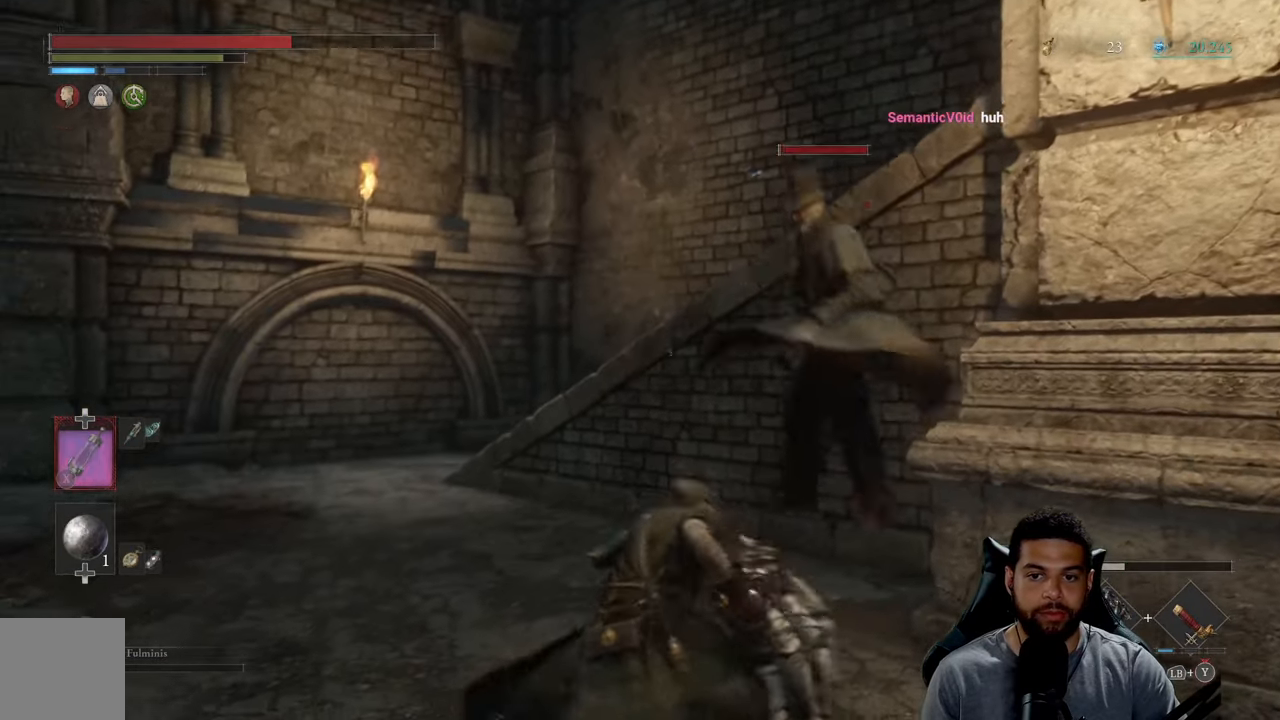
{"buttons": ["R2"], "left_stick": "up-left", "right_stick": "down", "events": [[67, "left_stick", "up-left"]]}
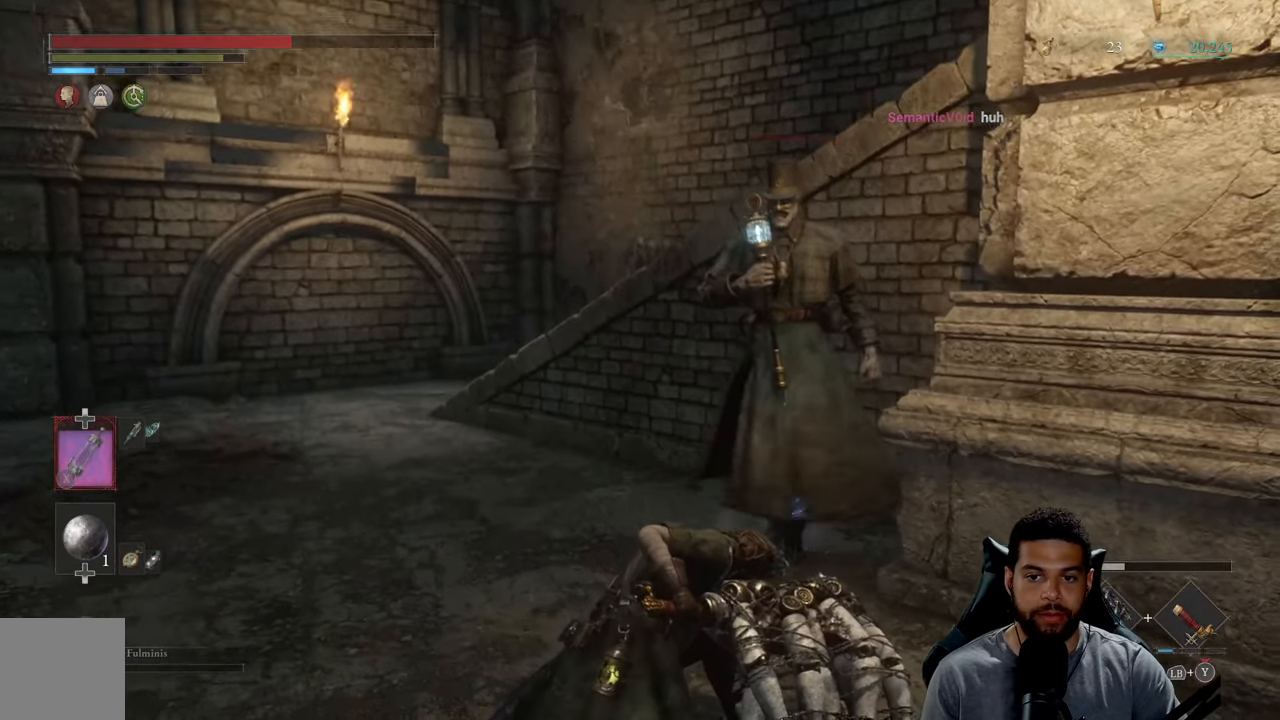
{"buttons": ["R2"], "left_stick": "up", "right_stick": "center", "events": [[100, "left_stick", "up"], [167, "right_stick", "center"]]}
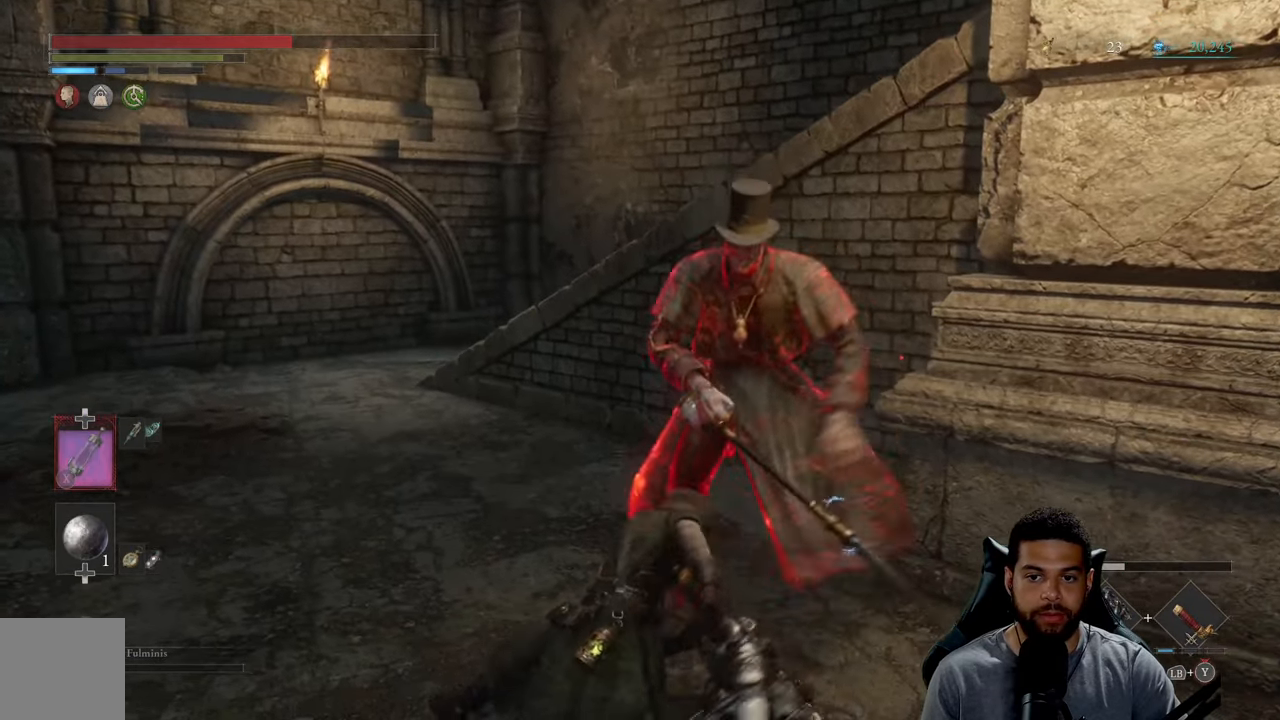
{"buttons": ["R2"], "left_stick": "up", "right_stick": "center", "events": [[17, "R3", "down"], [200, "R3", "up"]]}
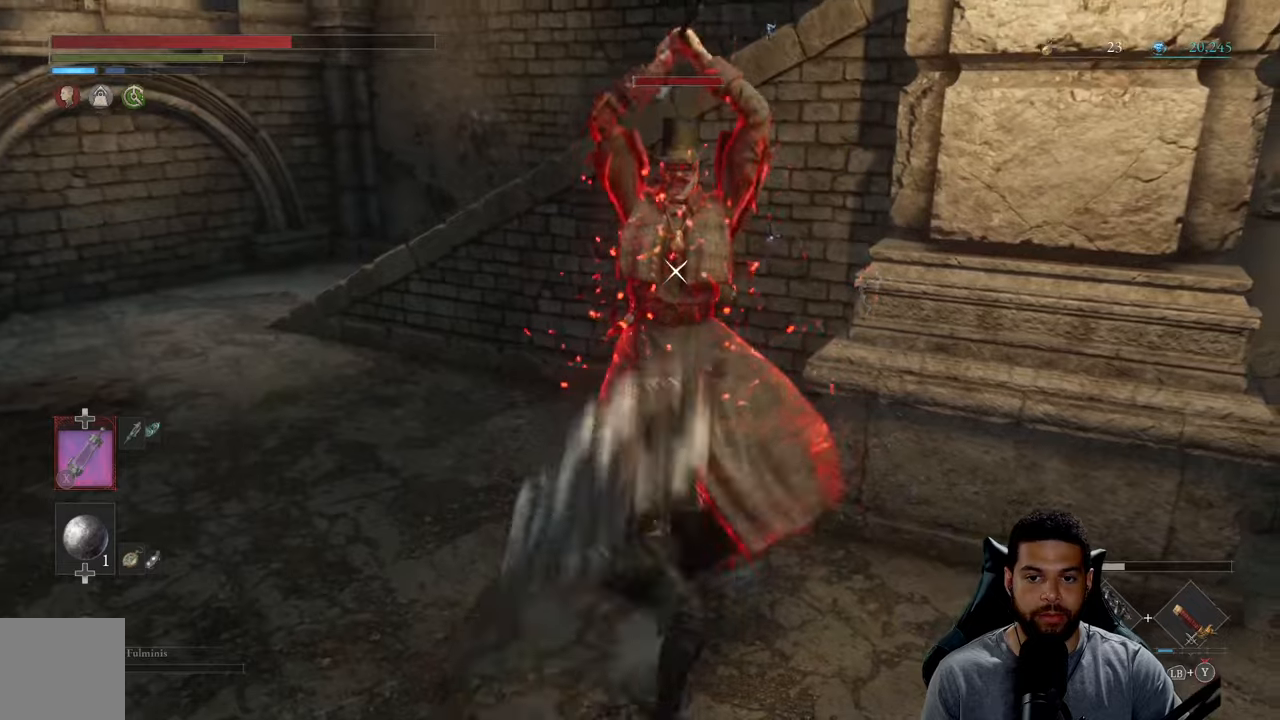
{"buttons": ["R2"], "left_stick": "up-left", "right_stick": "center", "events": [[250, "left_stick", "up-left"]]}
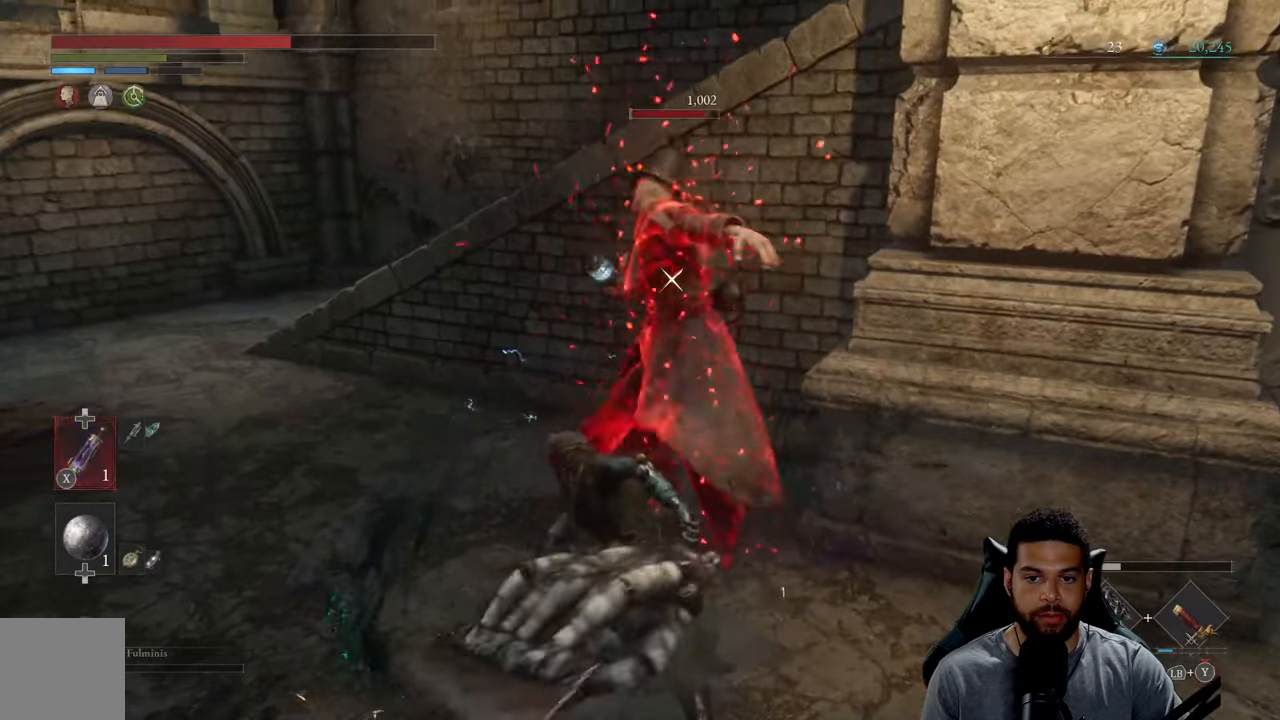
{"buttons": ["Y", "L1"], "left_stick": "up", "right_stick": "center", "events": [[50, "R2", "up"], [166, "left_stick", "up"], [250, "L1", "down"], [316, "Y", "down"], [416, "Y", "up"], [483, "Y", "down"]]}
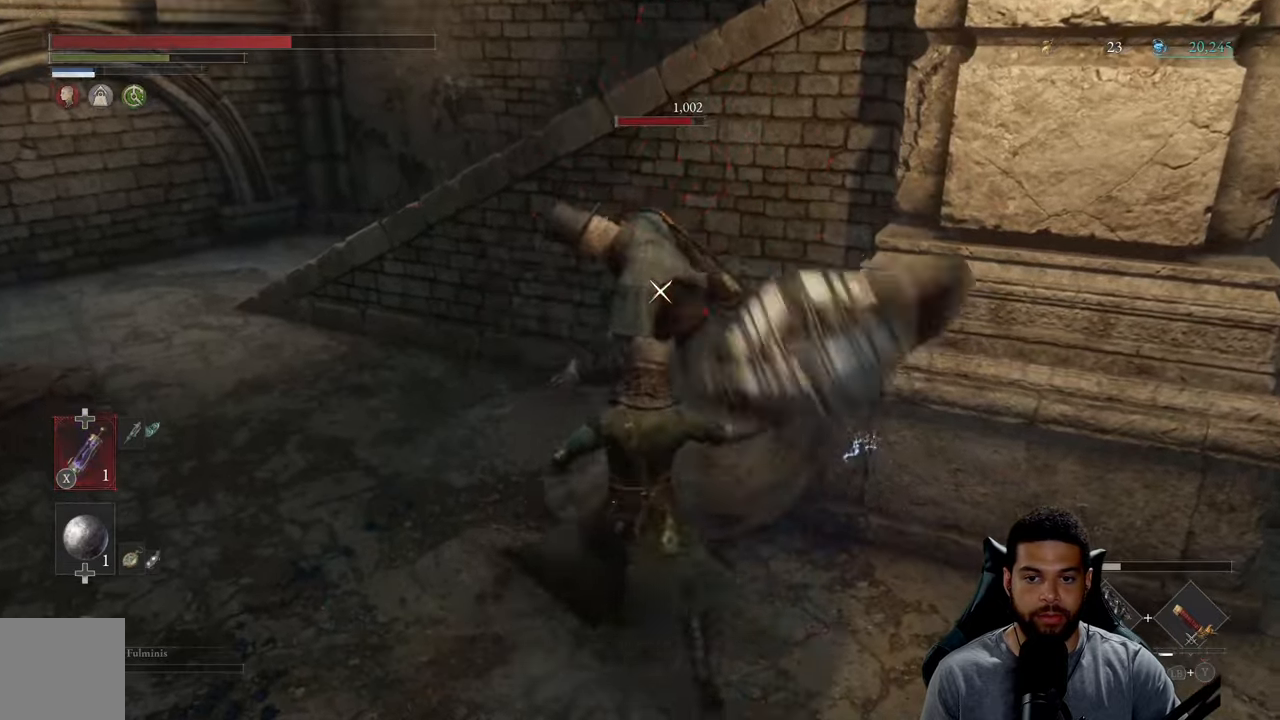
{"buttons": ["Y", "L1"], "left_stick": "up", "right_stick": "center", "events": [[83, "Y", "up"], [166, "Y", "down"], [266, "Y", "up"], [300, "Y", "down"], [416, "Y", "up"], [466, "Y", "down"]]}
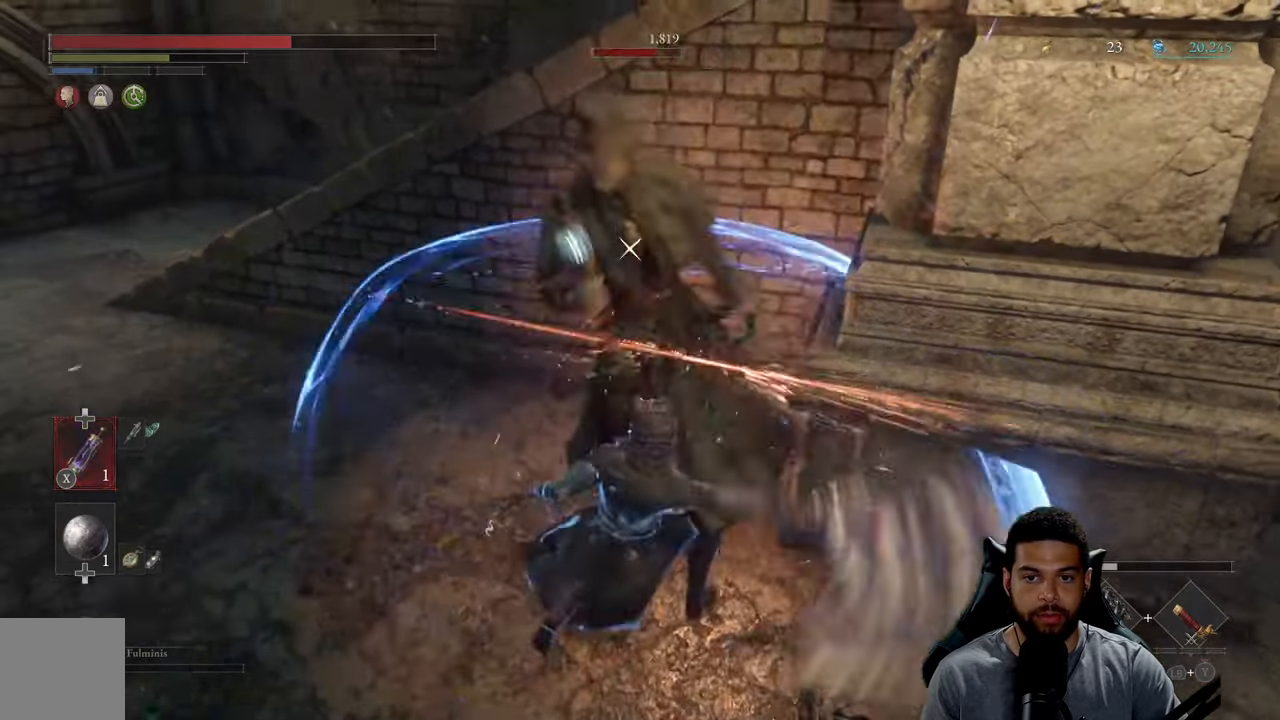
{"buttons": ["Y", "L1"], "left_stick": "up", "right_stick": "center", "events": [[83, "Y", "up"], [133, "Y", "down"], [250, "Y", "up"], [300, "Y", "down"], [416, "Y", "up"], [466, "Y", "down"]]}
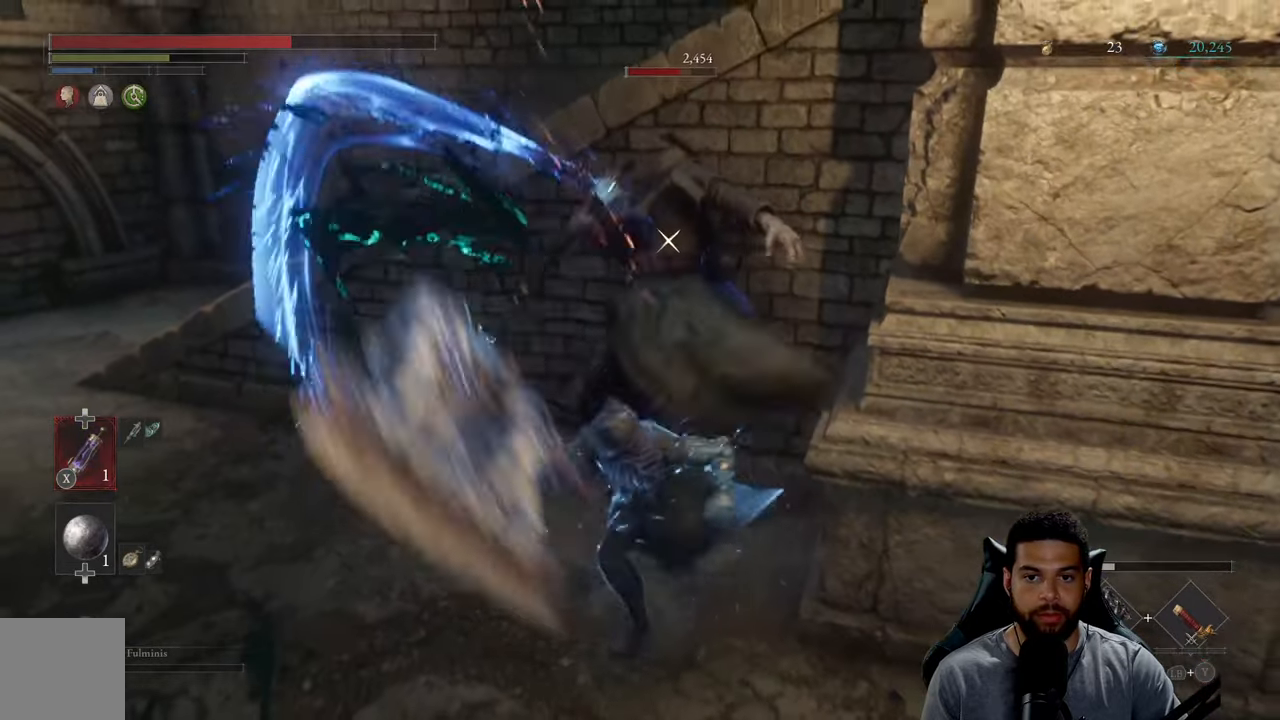
{"buttons": ["R2"], "left_stick": "down", "right_stick": "center", "events": [[100, "Y", "up"], [150, "L1", "up"], [250, "left_stick", "down"], [350, "R2", "down"]]}
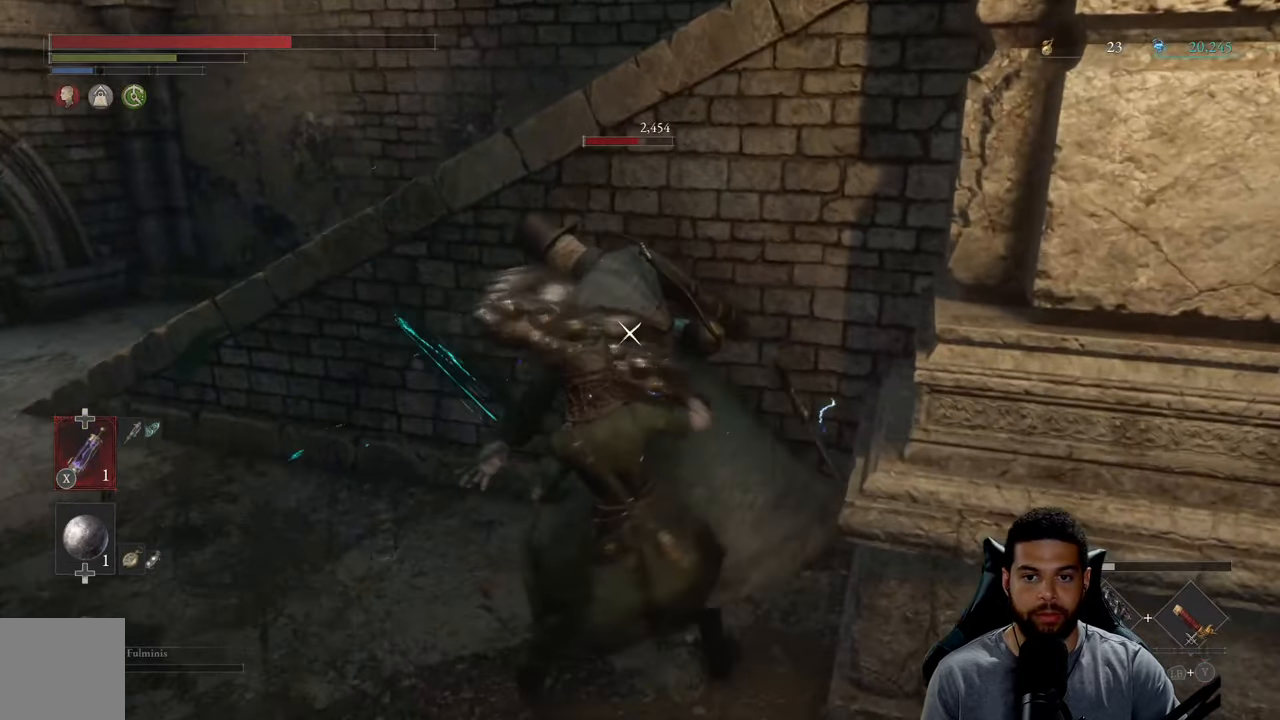
{"buttons": ["R2"], "left_stick": "up", "right_stick": "center", "events": [[33, "left_stick", "down-right"], [300, "left_stick", "up-right"], [400, "left_stick", "up"]]}
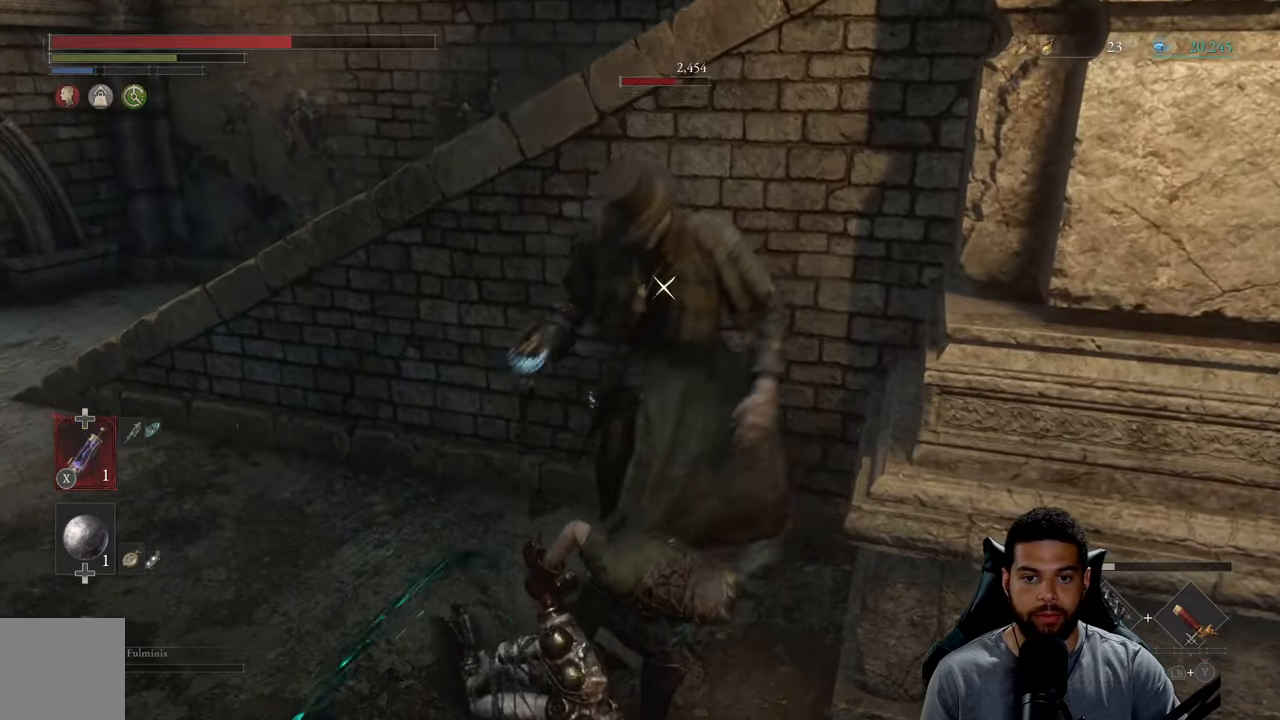
{"buttons": ["R2"], "left_stick": "up", "right_stick": "center", "events": []}
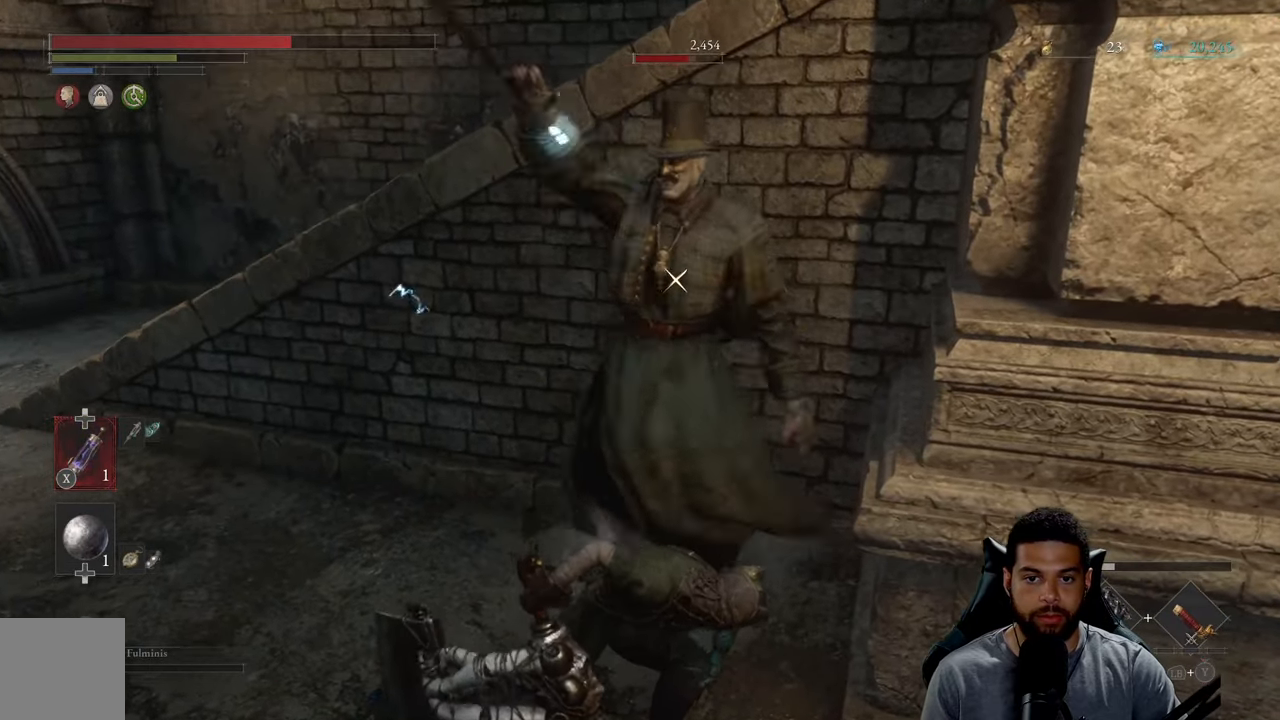
{"buttons": ["R2"], "left_stick": "up", "right_stick": "center", "events": []}
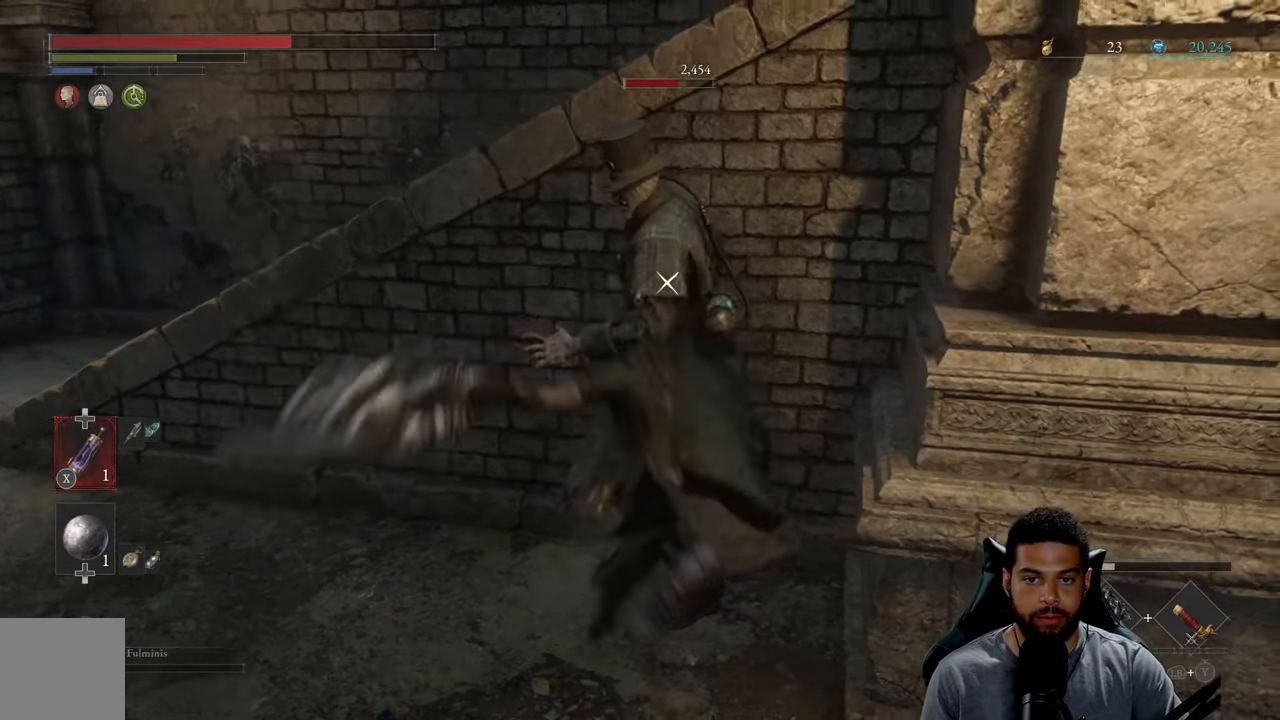
{"buttons": ["R2"], "left_stick": "up-right", "right_stick": "center", "events": [[483, "left_stick", "up-right"]]}
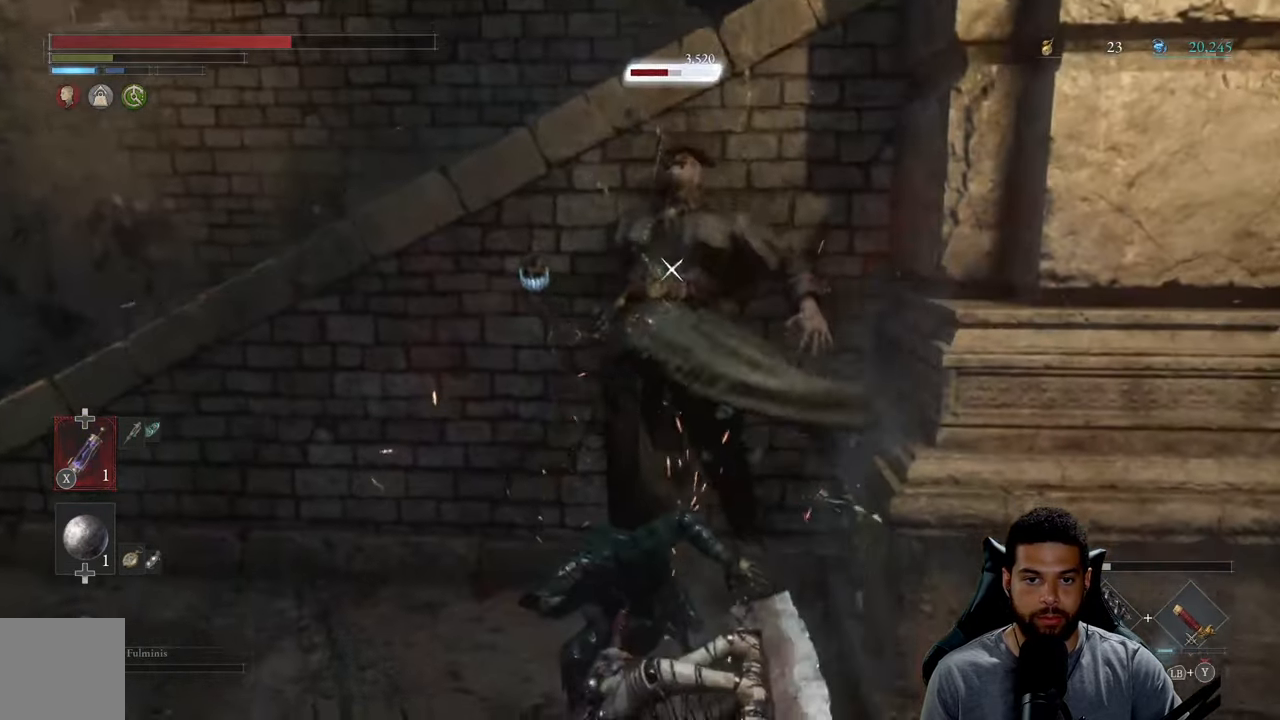
{"buttons": [], "left_stick": "down-right", "right_stick": "center", "events": [[50, "R2", "up"], [216, "left_stick", "up"], [366, "left_stick", "center"], [466, "left_stick", "down-right"]]}
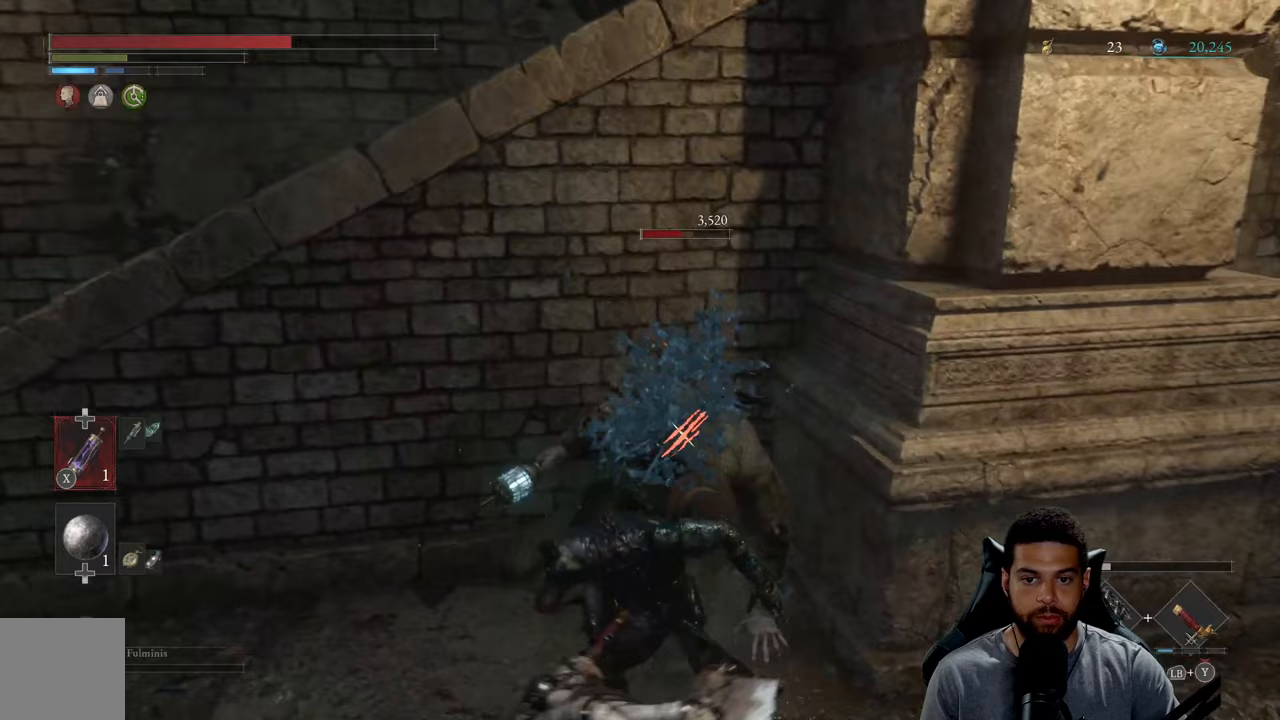
{"buttons": [], "left_stick": "up", "right_stick": "center", "events": [[83, "left_stick", "center"], [133, "left_stick", "up"]]}
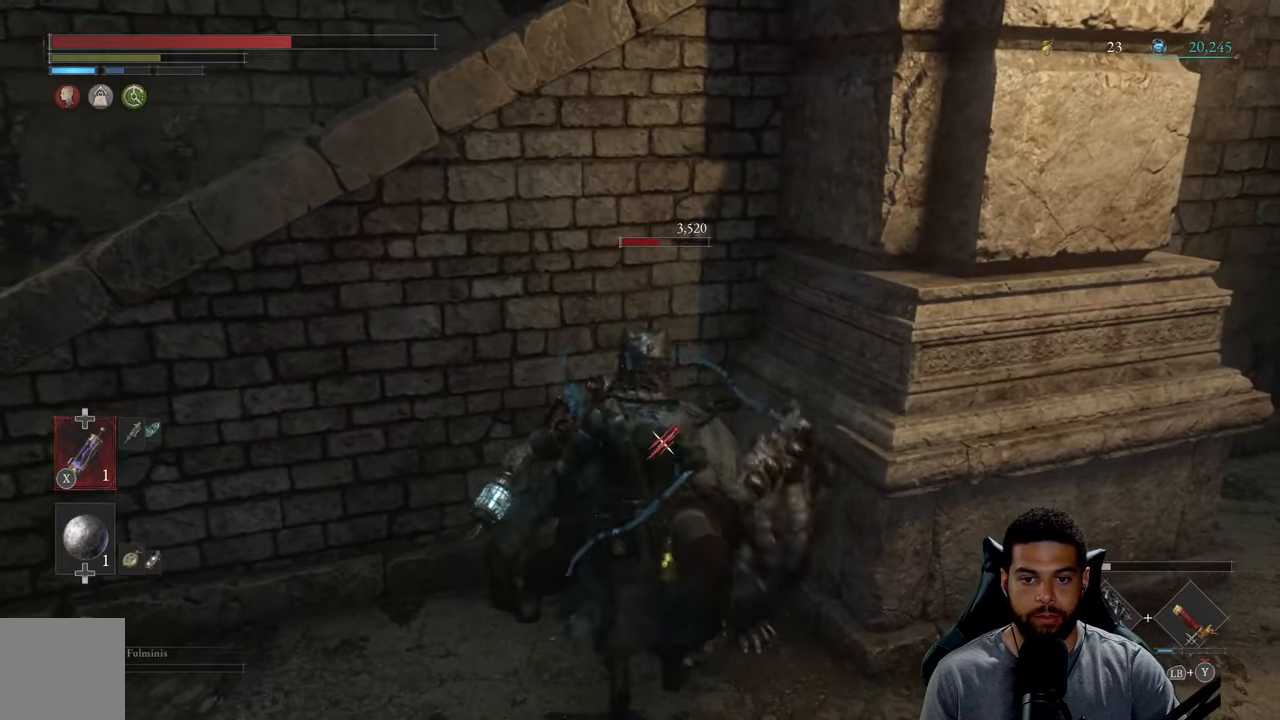
{"buttons": [], "left_stick": "center", "right_stick": "center", "events": [[67, "left_stick", "center"], [283, "R1", "down"], [383, "R1", "up"]]}
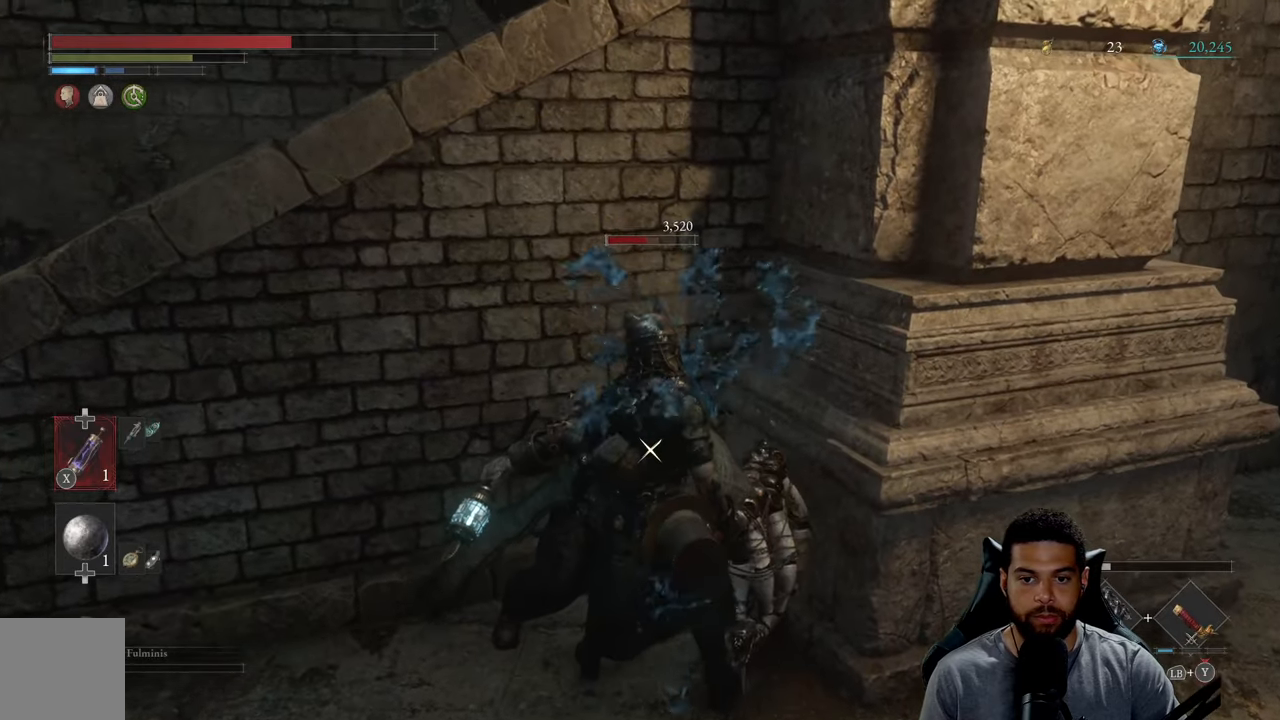
{"buttons": [], "left_stick": "center", "right_stick": "center", "events": []}
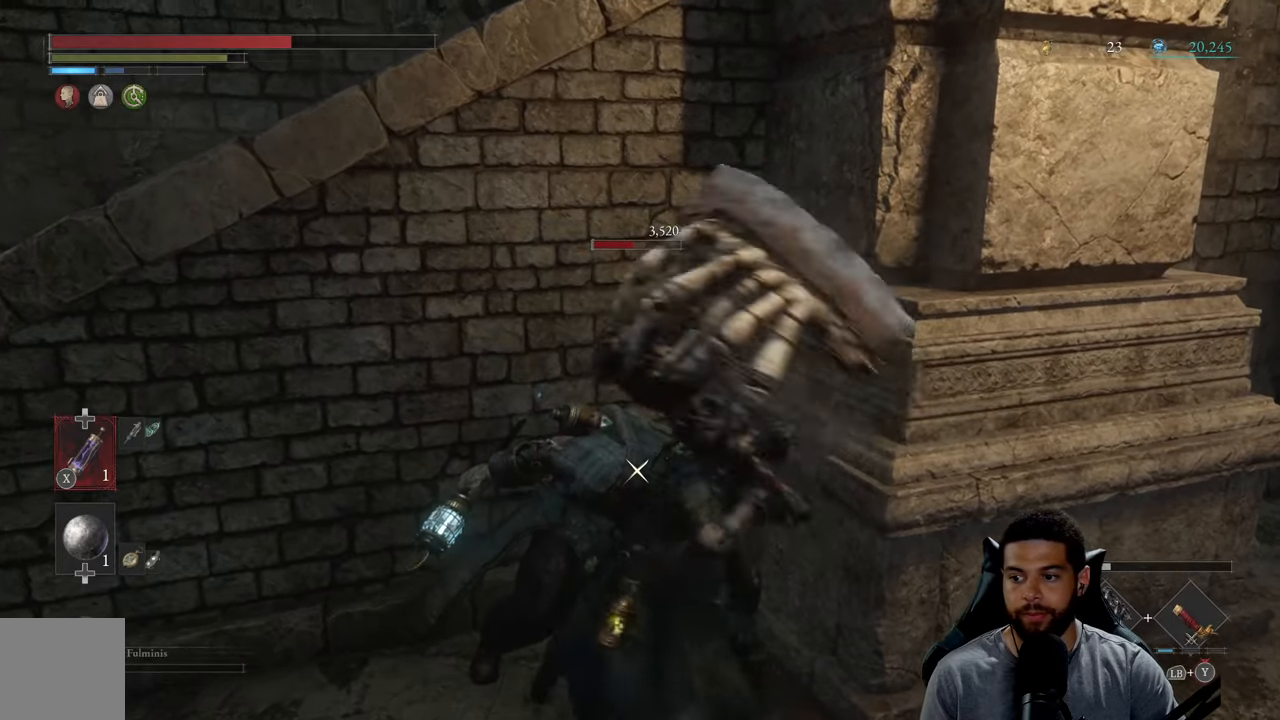
{"buttons": [], "left_stick": "center", "right_stick": "center", "events": [[17, "left_stick", "left"], [200, "left_stick", "center"], [300, "left_stick", "left"], [467, "left_stick", "center"]]}
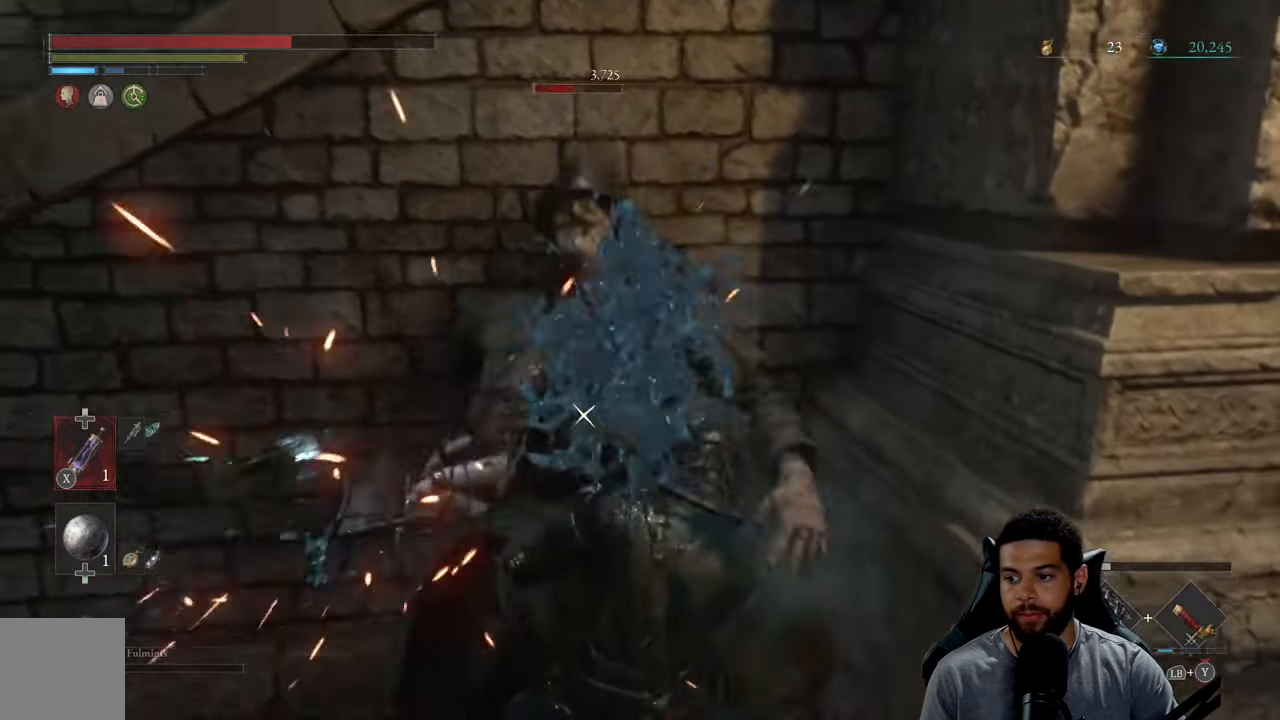
{"buttons": [], "left_stick": "left", "right_stick": "center", "events": [[83, "left_stick", "left"], [250, "left_stick", "center"], [383, "left_stick", "left"]]}
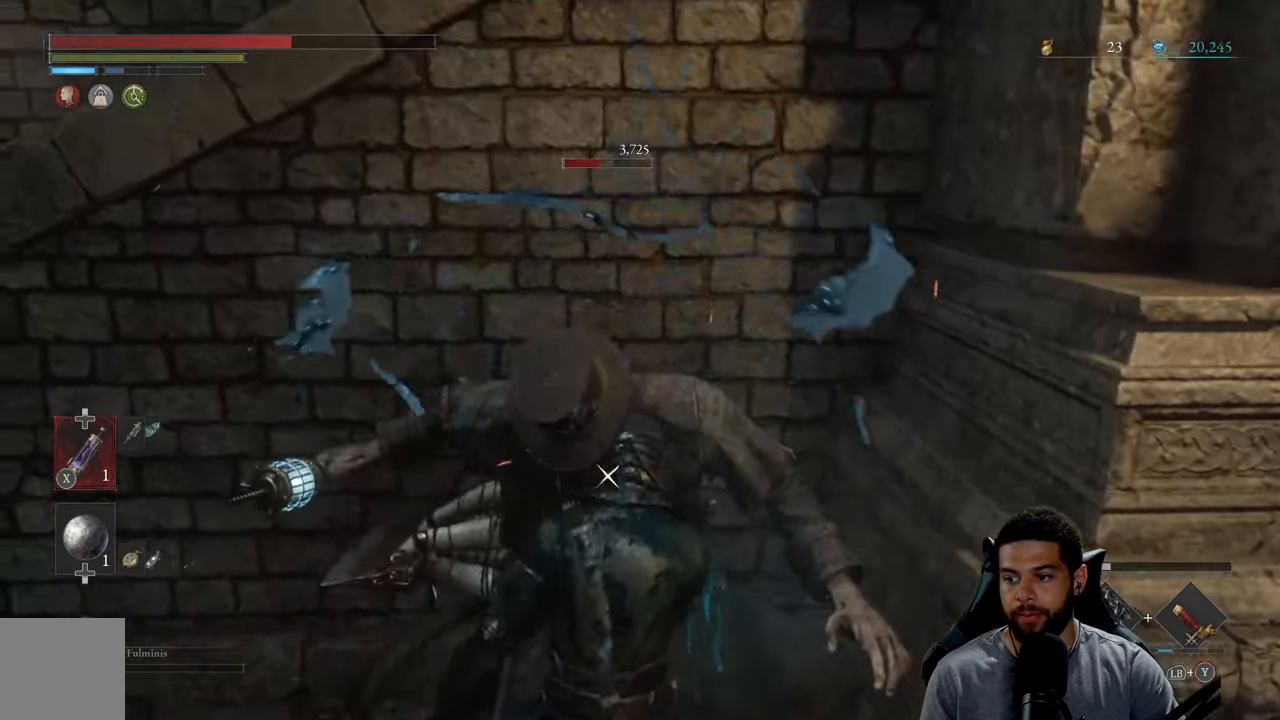
{"buttons": [], "left_stick": "left", "right_stick": "center", "events": [[50, "left_stick", "center"], [167, "left_stick", "left"], [350, "left_stick", "center"], [483, "left_stick", "left"]]}
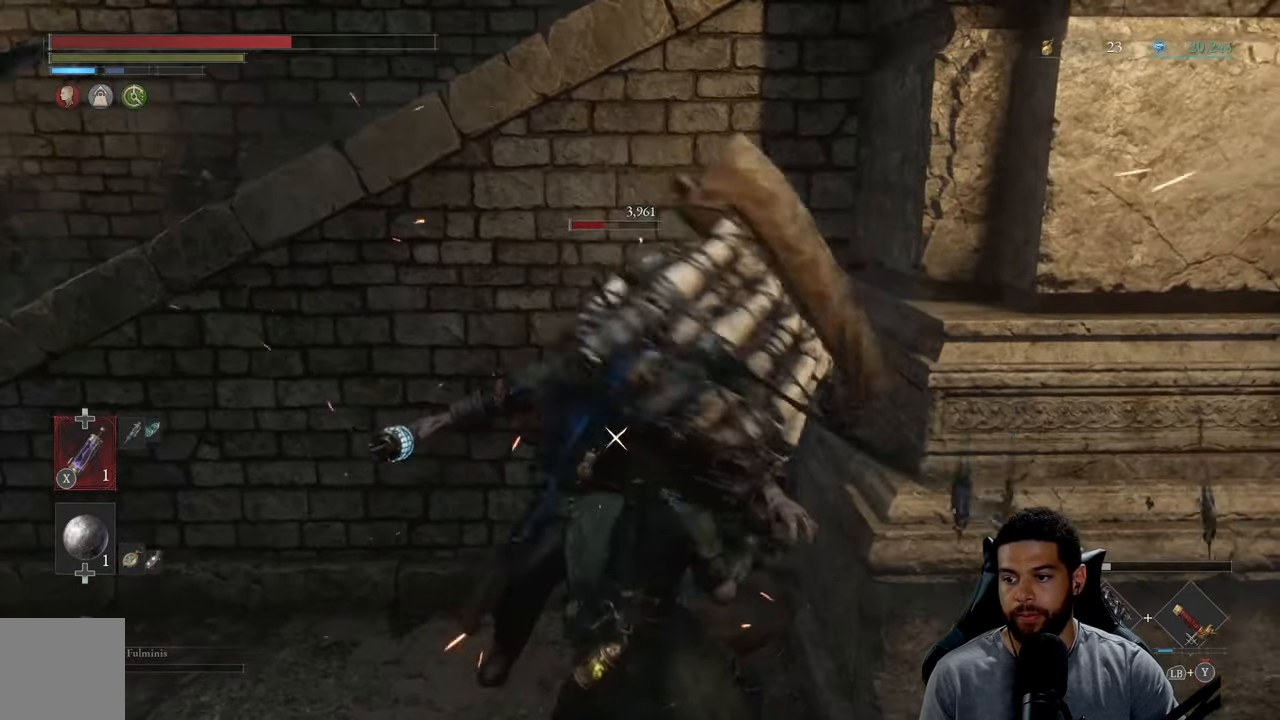
{"buttons": [], "left_stick": "center", "right_stick": "center", "events": [[150, "left_stick", "center"], [317, "left_stick", "up-left"], [500, "left_stick", "center"]]}
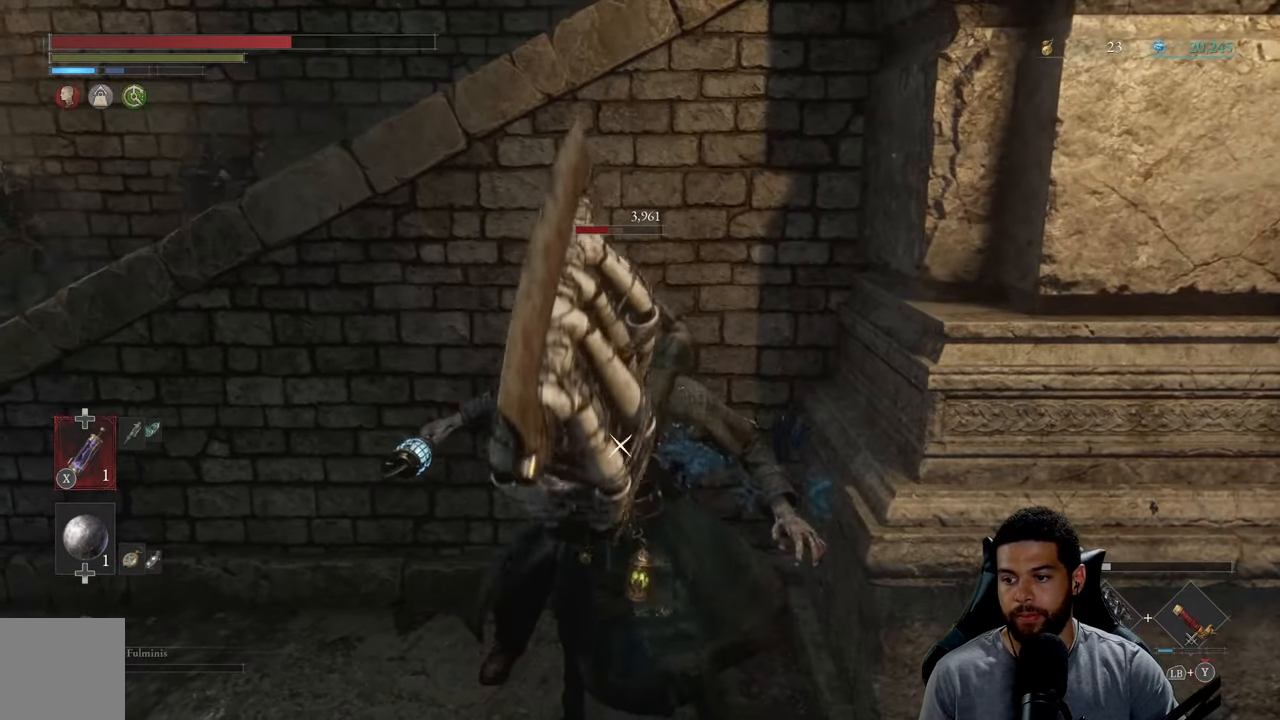
{"buttons": [], "left_stick": "center", "right_stick": "center", "events": [[167, "left_stick", "up-left"], [350, "left_stick", "center"]]}
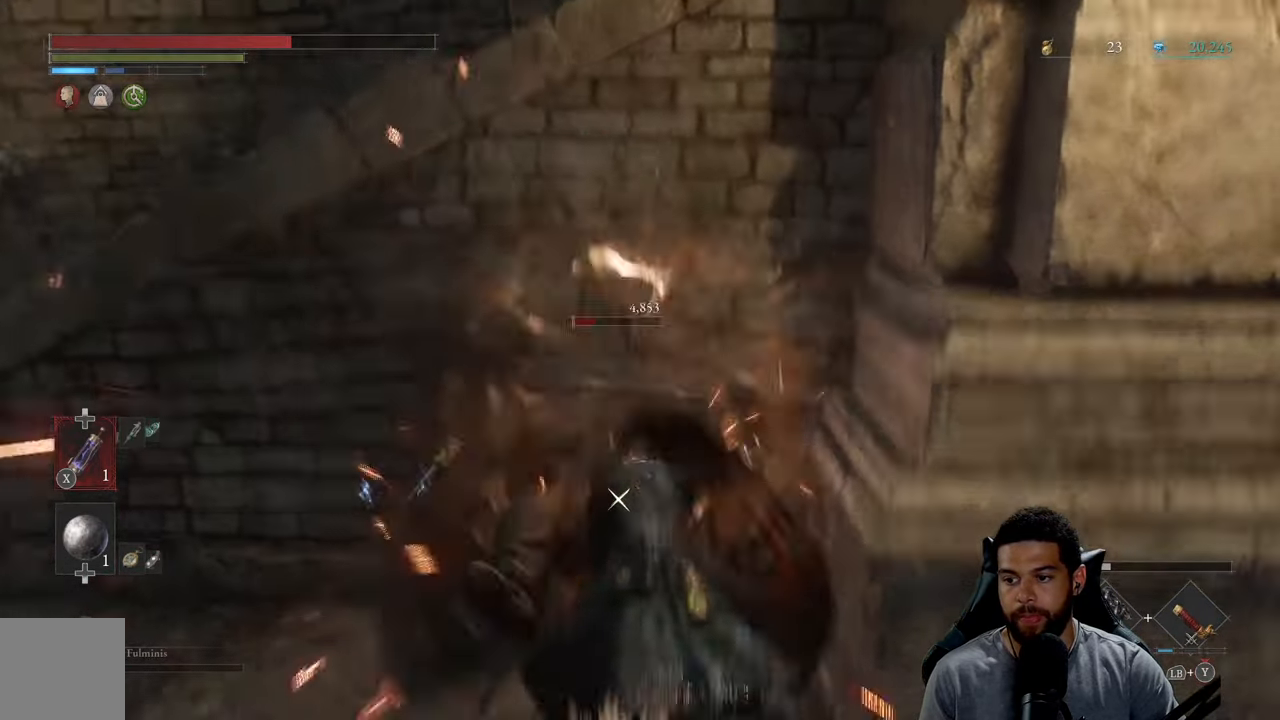
{"buttons": [], "left_stick": "center", "right_stick": "center", "events": []}
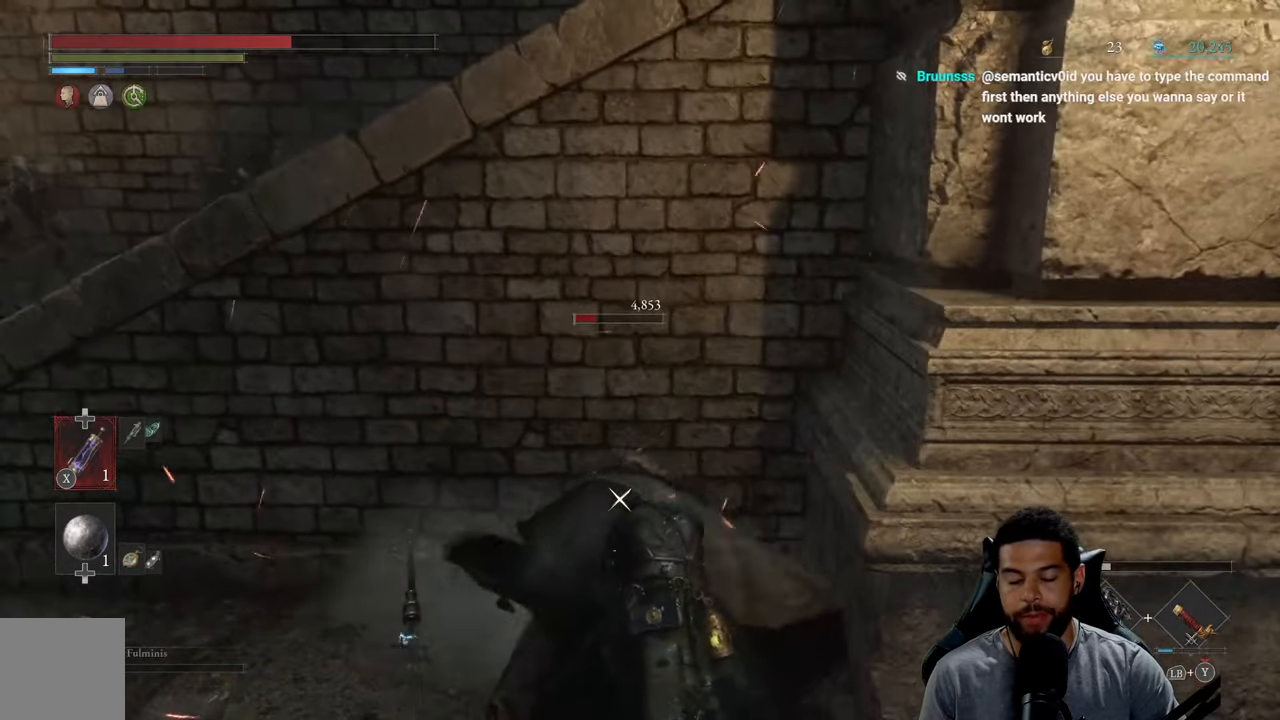
{"buttons": [], "left_stick": "down-left", "right_stick": "center", "events": [[150, "R3", "down"], [267, "R3", "up"], [317, "left_stick", "down-left"]]}